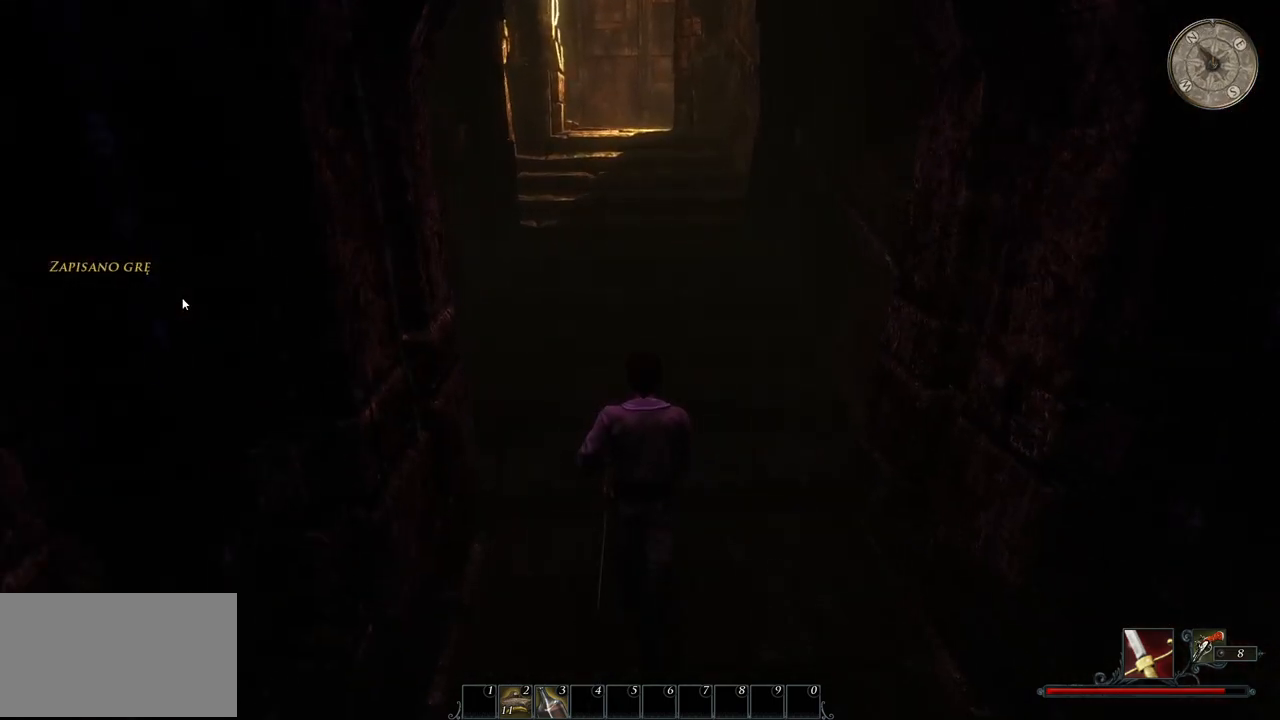
Gameplay with keyboard and mouse; each line is a JSON object with the keys and mouse buttons held at the frame after it. "events" lists presses ("down") and releases ("up") of "a", "ctrl", "d", "e", "q", "s", "shift", "space", "w", "mouse_left", "mouse_wheel", "mouse_right", "mouse_mb4" and "mouse_mb5" between this image and that frame as [ms after this image, input, new state], when the widget could be followed in between. "mouse_left", "mouse_wheel", "mouse_right", "mouse_mb4", "mouse_mb5" = the "left", "wheel", "right", "mb4", "mb5" buttons of the "mouse" list. No other keys are recorded. "wheel" means that the mouse wheel is clicked or scrolled. Mouse movement is not recorded.
{"keys": ["w"], "mouse": [], "events": [[140, "mouse_wheel", "up"]]}
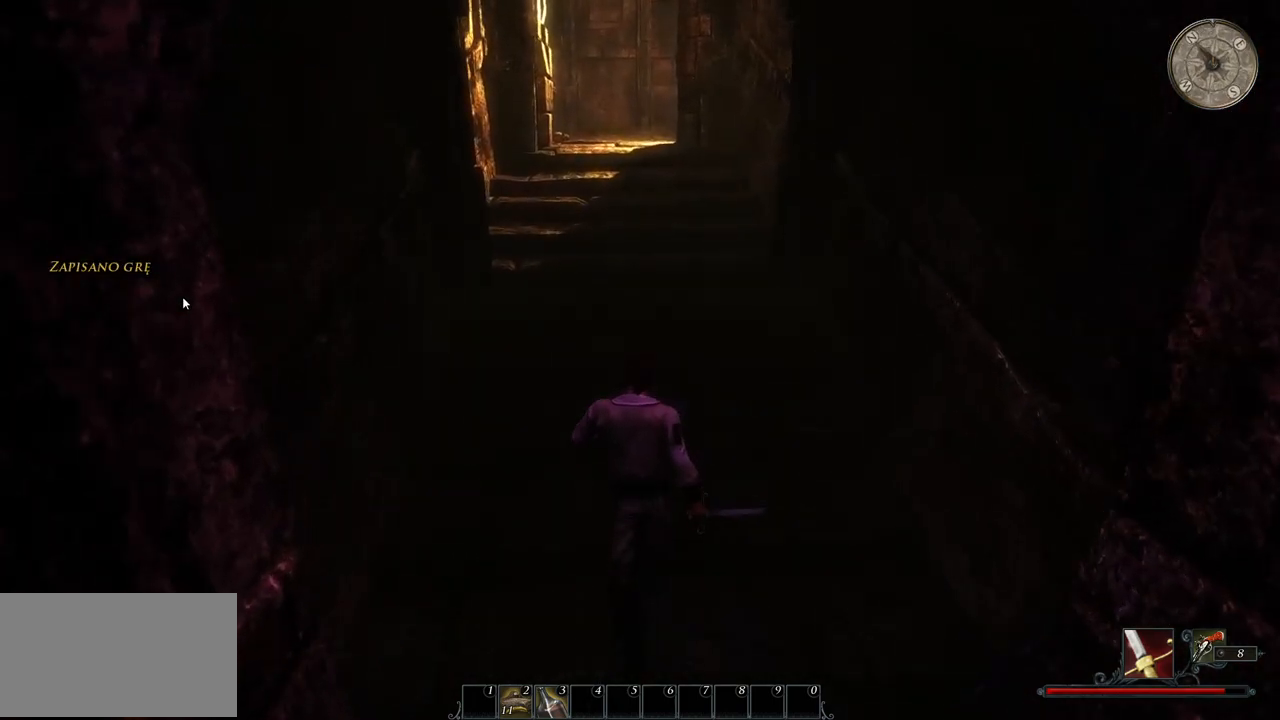
{"keys": ["w"], "mouse": [], "events": []}
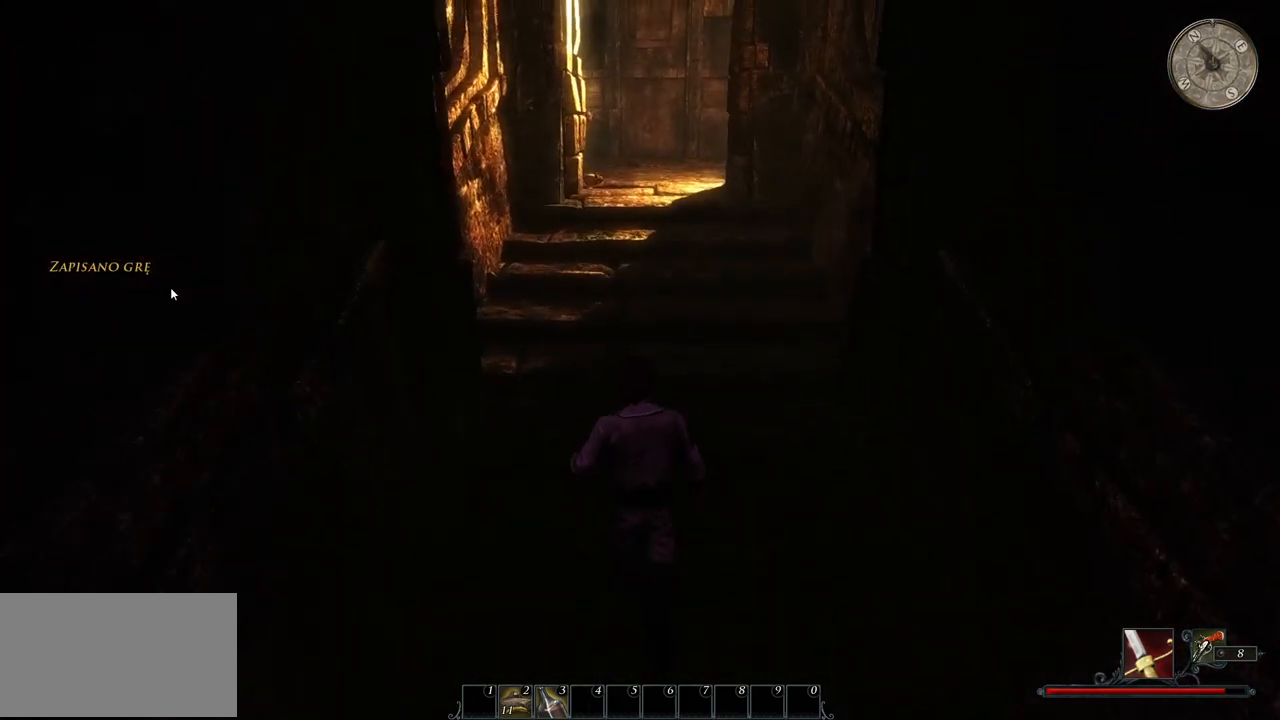
{"keys": ["w"], "mouse": [], "events": []}
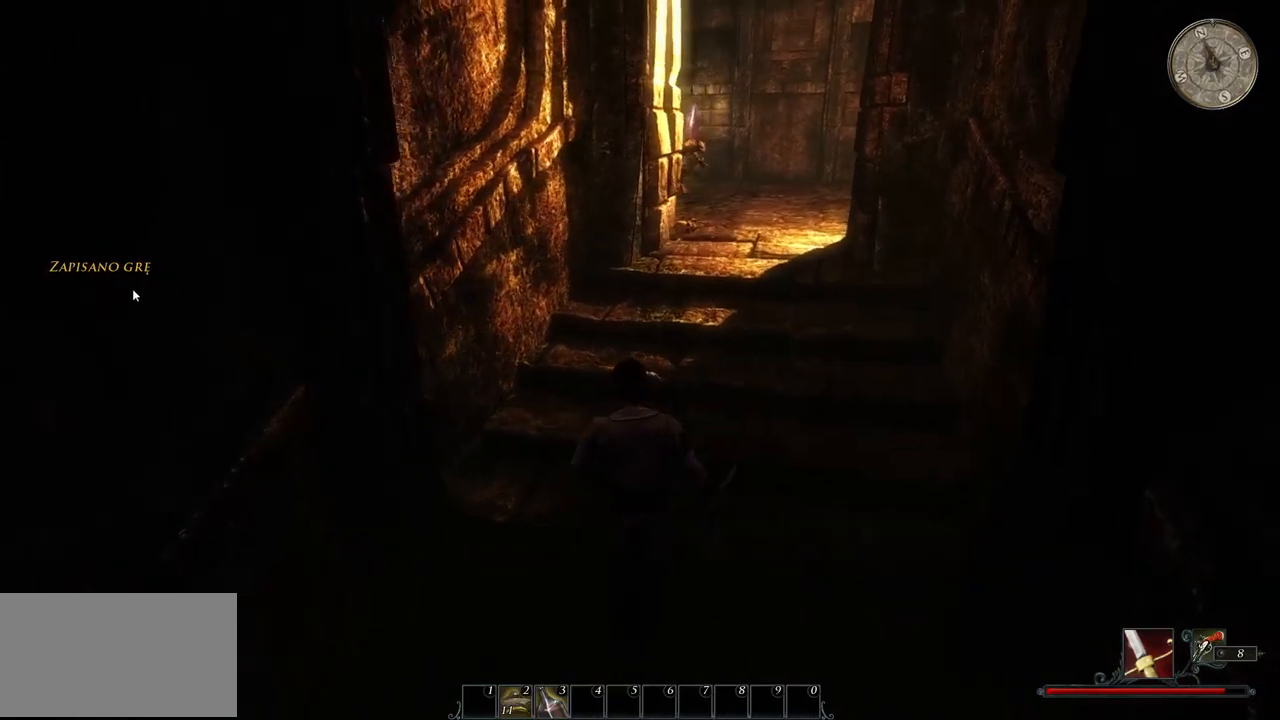
{"keys": ["a", "w"], "mouse": [], "events": [[460, "a", "down"]]}
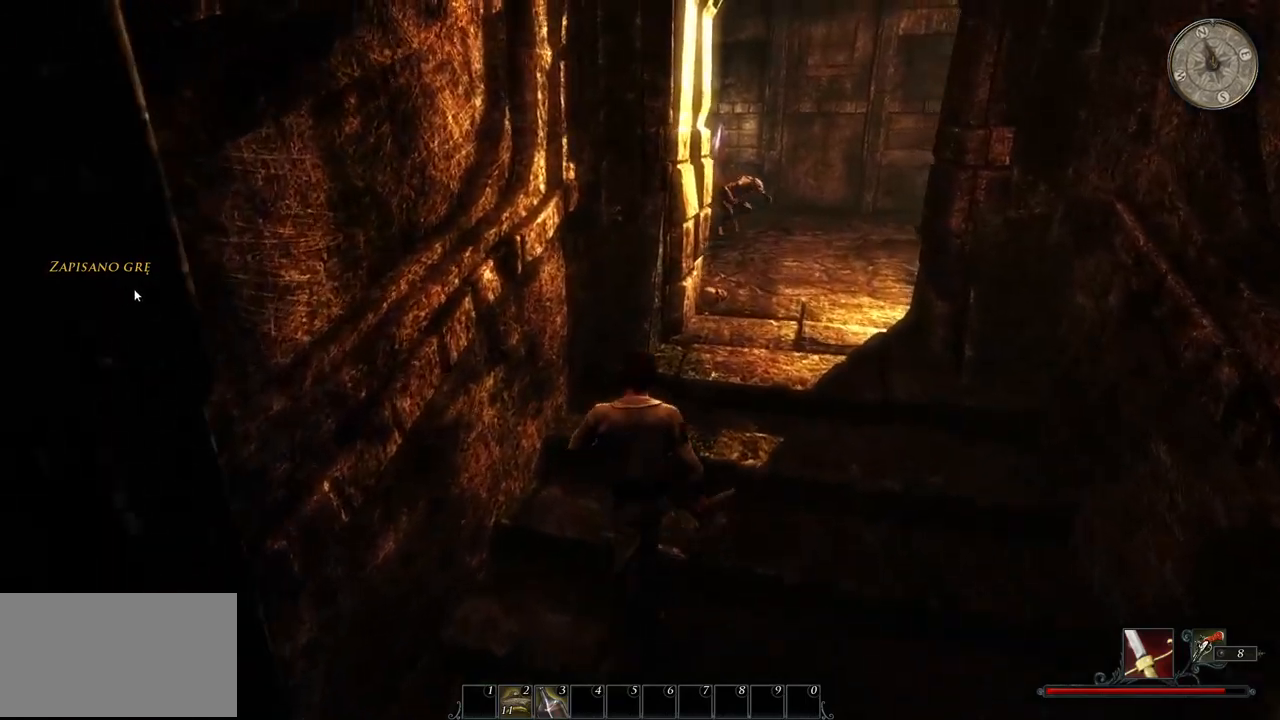
{"keys": ["d", "w"], "mouse": [], "events": [[200, "a", "up"], [380, "d", "down"]]}
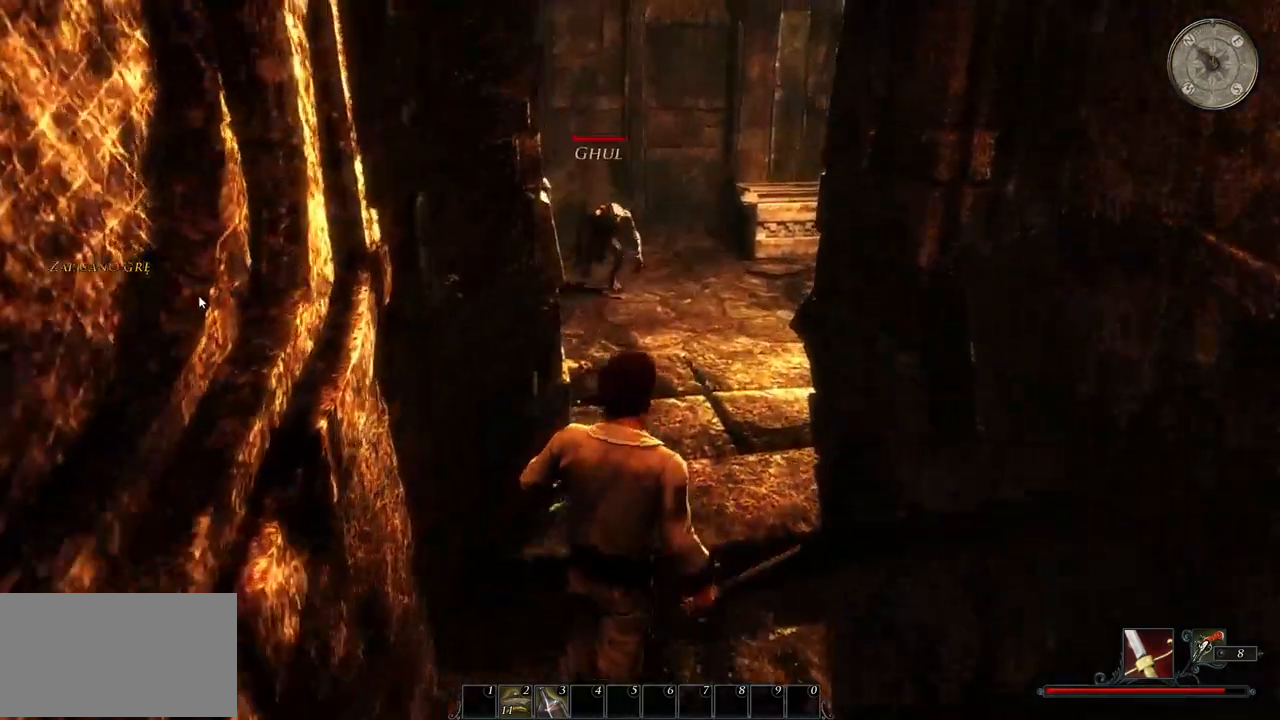
{"keys": [], "mouse": [], "events": [[120, "d", "up"], [300, "mouse_left", "down"], [400, "w", "up"], [420, "mouse_left", "up"]]}
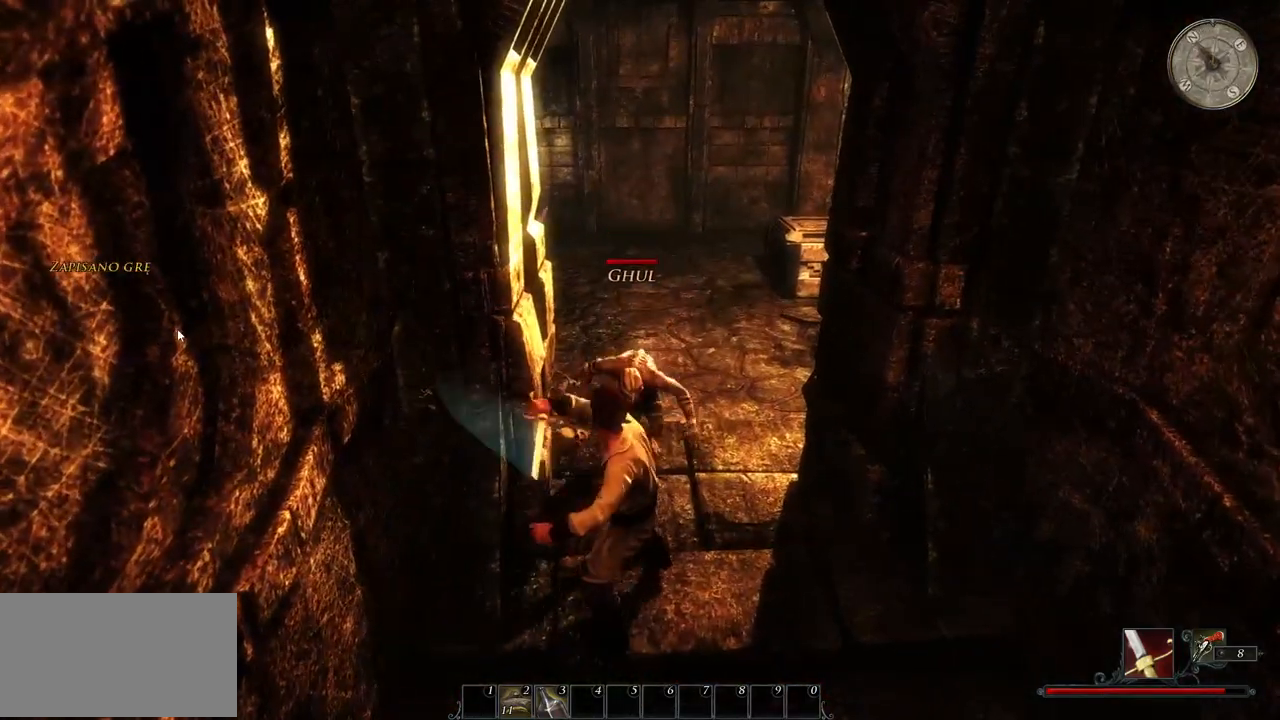
{"keys": [], "mouse": [], "events": [[160, "d", "down"], [280, "d", "up"], [380, "d", "down"], [500, "d", "up"]]}
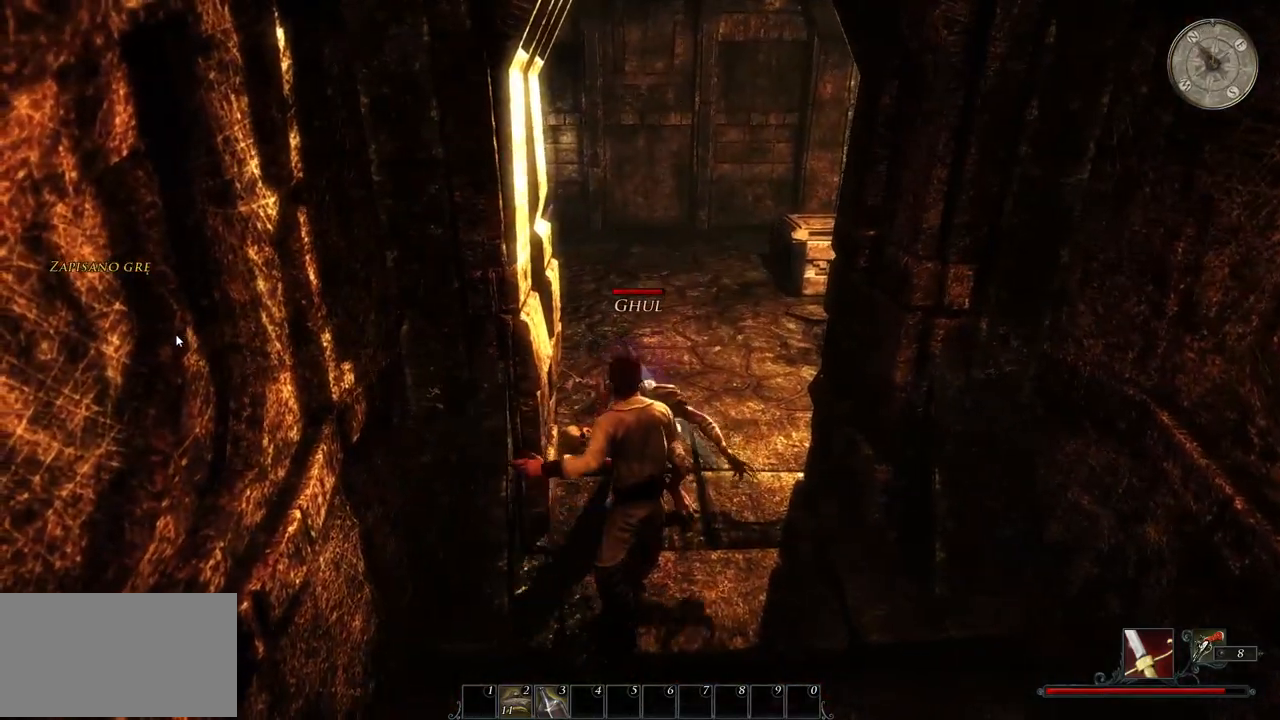
{"keys": [], "mouse": [], "events": [[60, "d", "down"], [200, "d", "up"], [280, "d", "down"], [440, "d", "up"]]}
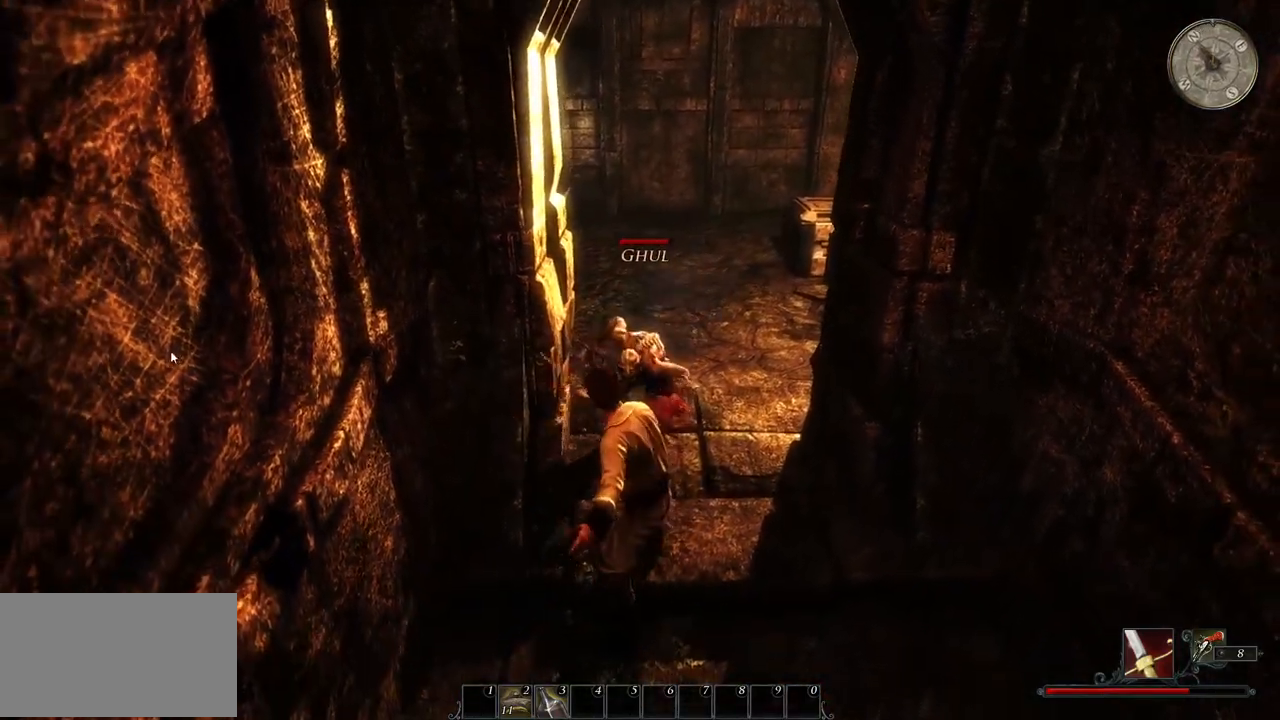
{"keys": [], "mouse": [], "events": [[40, "d", "down"], [180, "d", "up"], [260, "d", "down"], [380, "d", "up"]]}
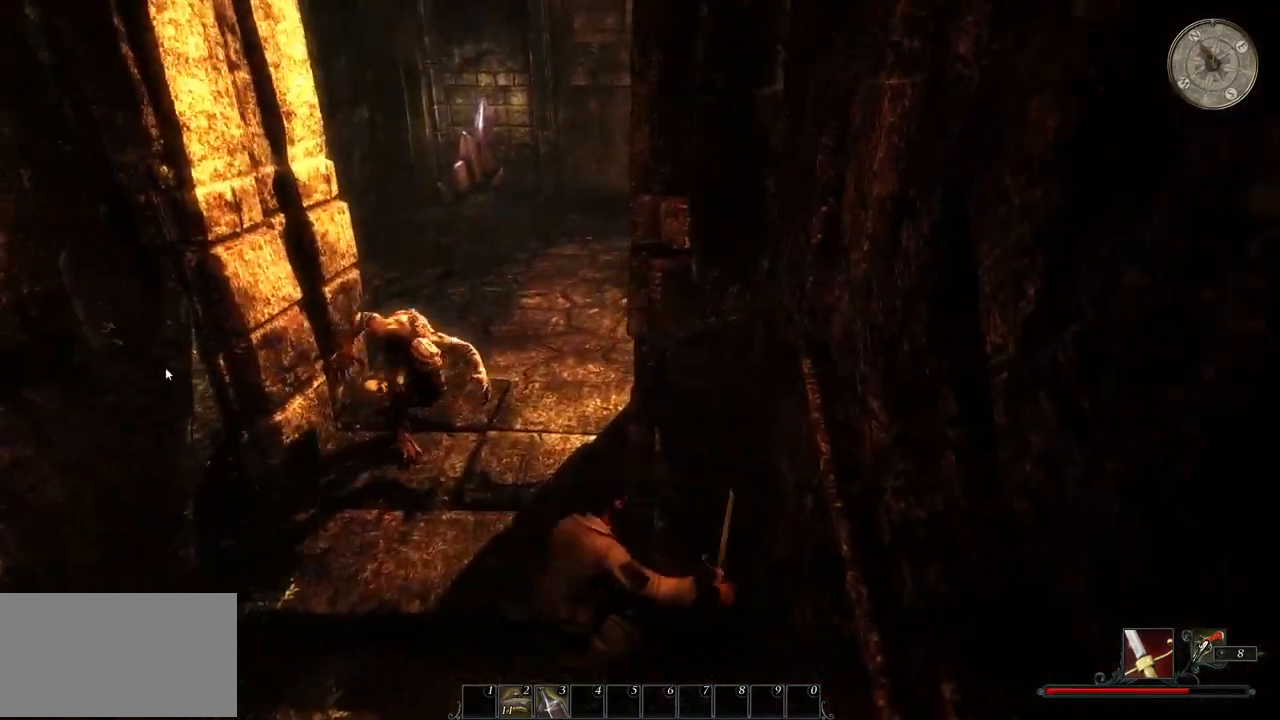
{"keys": [], "mouse": [], "events": [[120, "s", "down"], [260, "s", "up"], [320, "s", "down"], [440, "s", "up"]]}
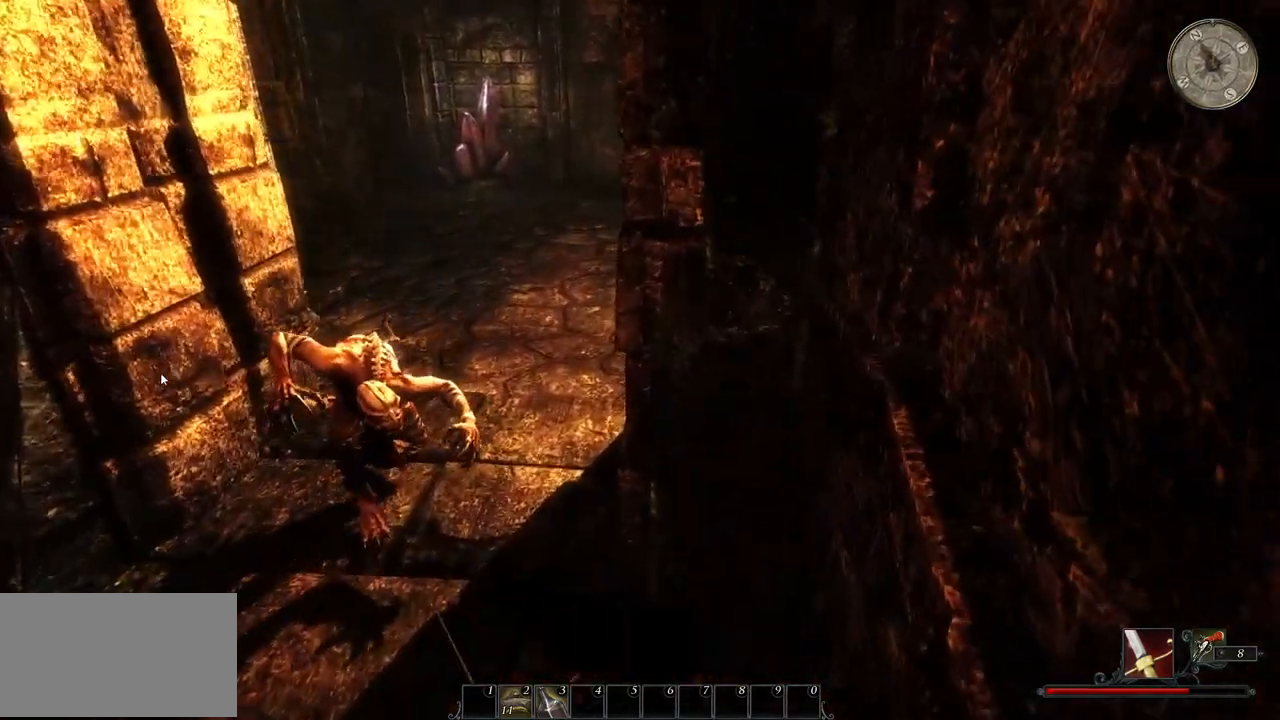
{"keys": ["a"], "mouse": [], "events": [[20, "s", "down"], [300, "a", "down"], [440, "s", "up"]]}
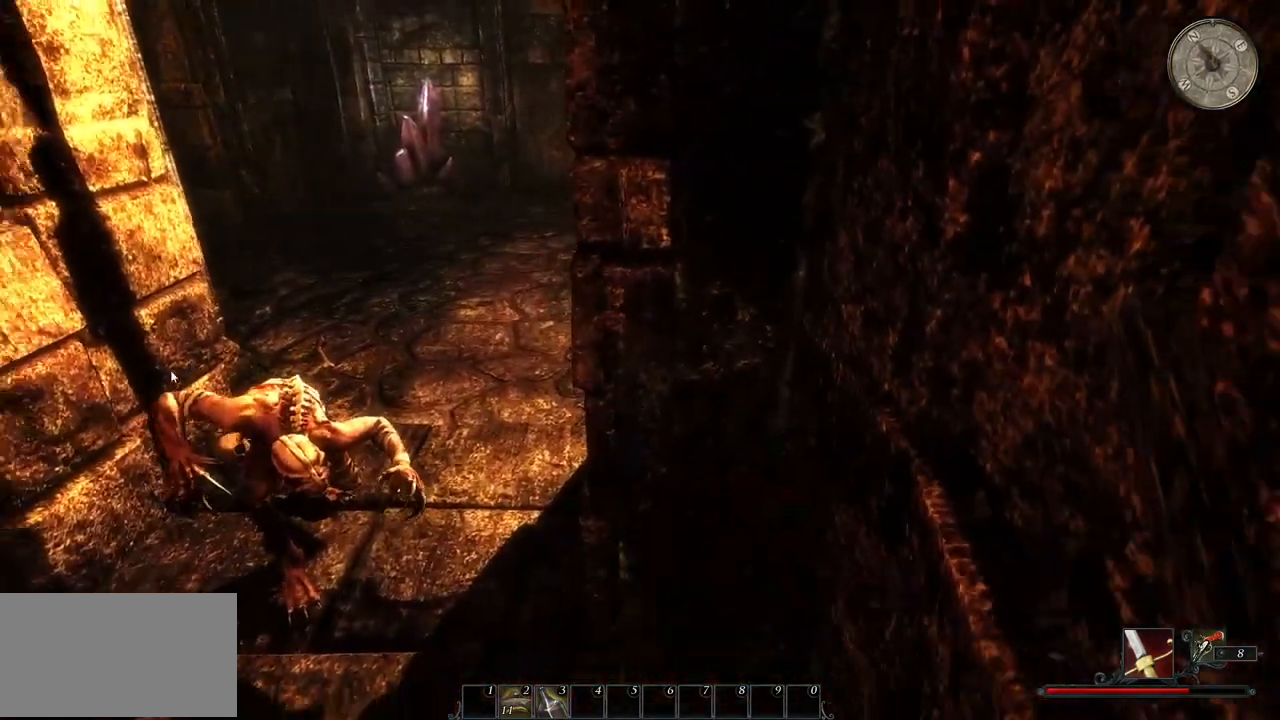
{"keys": ["a", "s"], "mouse": [], "events": [[20, "a", "up"], [80, "s", "down"], [200, "s", "up"], [280, "s", "down"], [340, "a", "down"]]}
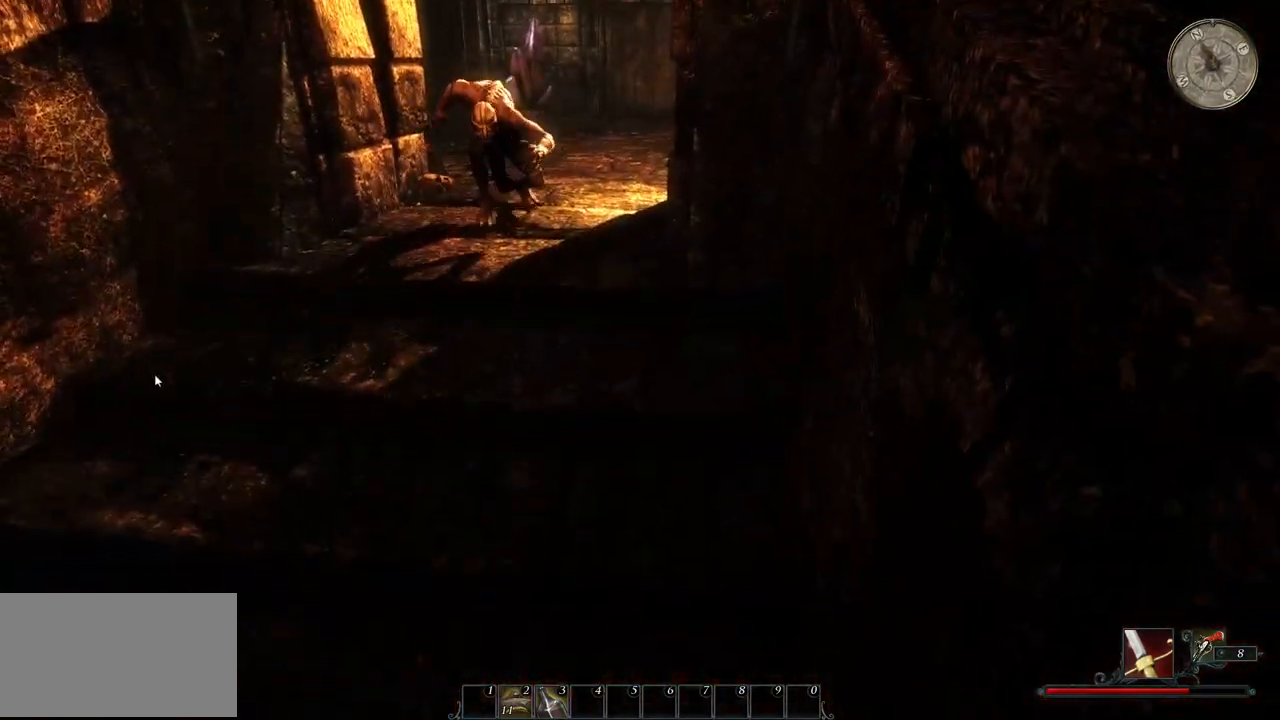
{"keys": [], "mouse": [], "events": [[20, "s", "up"], [480, "a", "up"]]}
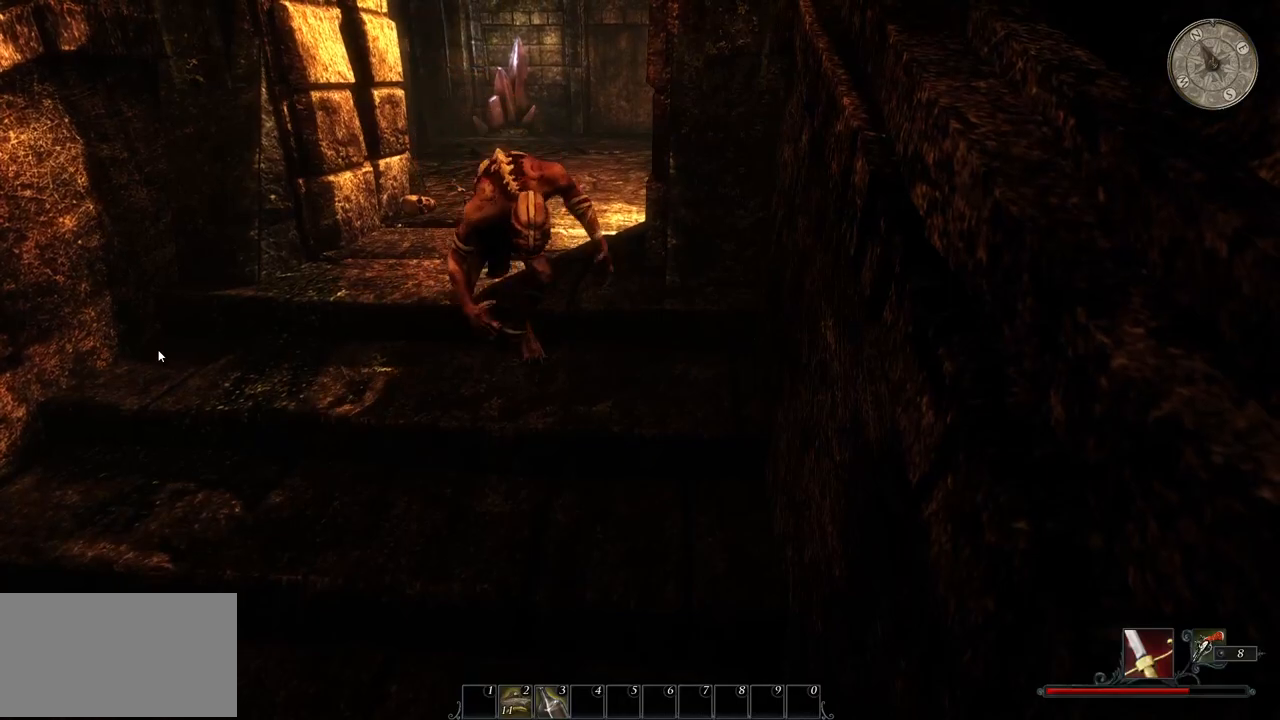
{"keys": ["a"], "mouse": [], "events": [[120, "a", "down"], [240, "a", "up"], [300, "a", "down"]]}
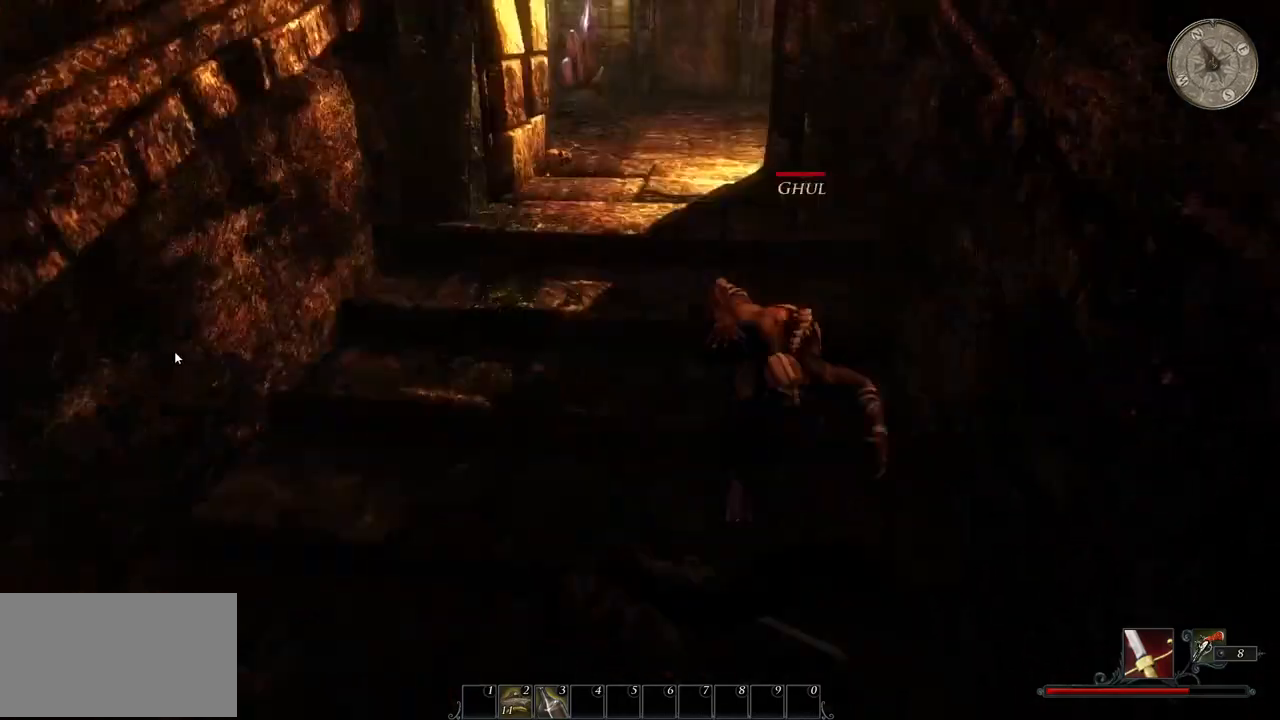
{"keys": ["a", "w"], "mouse": [], "events": [[440, "w", "down"]]}
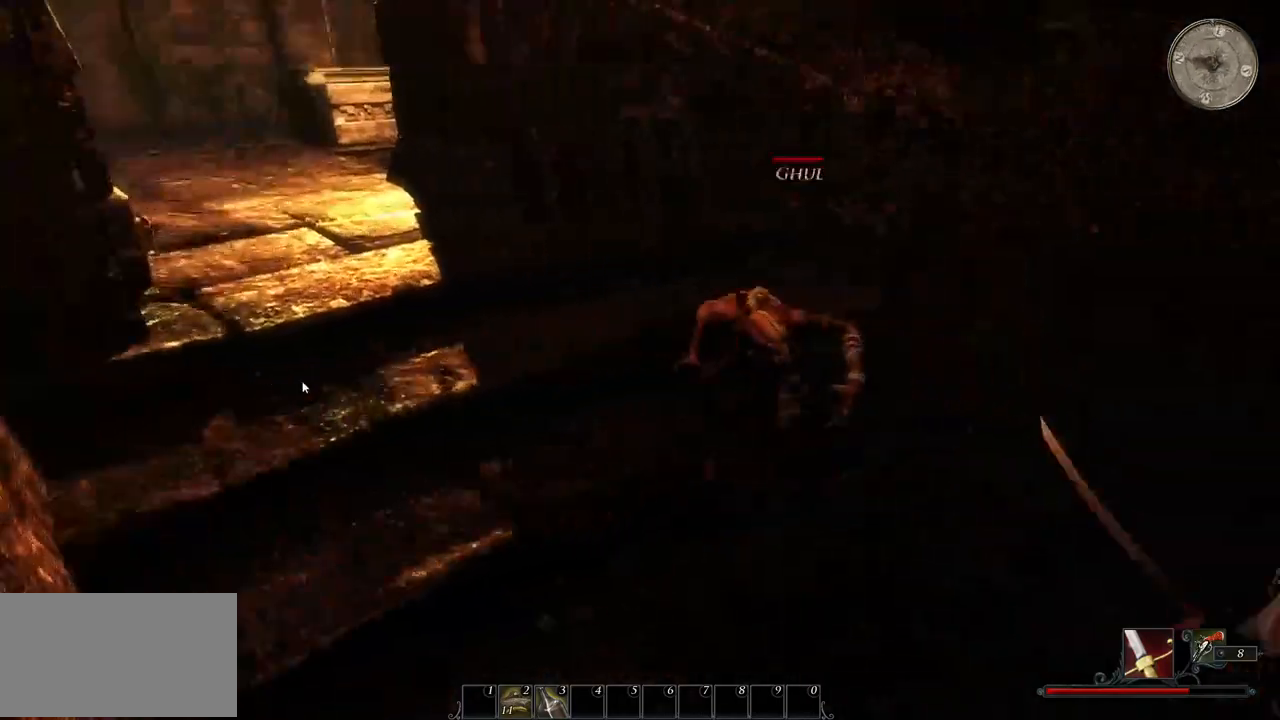
{"keys": [], "mouse": [], "events": [[40, "a", "up"], [200, "e", "down"], [360, "e", "up"], [440, "w", "up"]]}
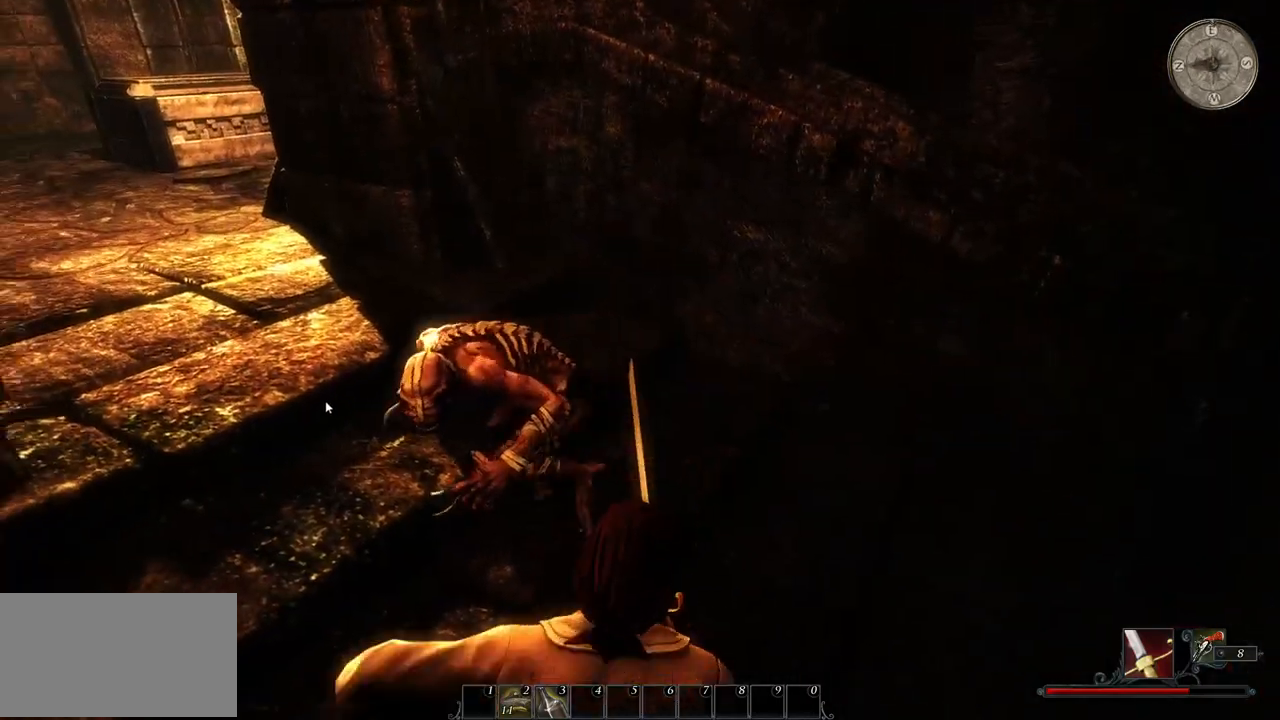
{"keys": [], "mouse": [], "events": [[140, "e", "down"], [300, "e", "up"]]}
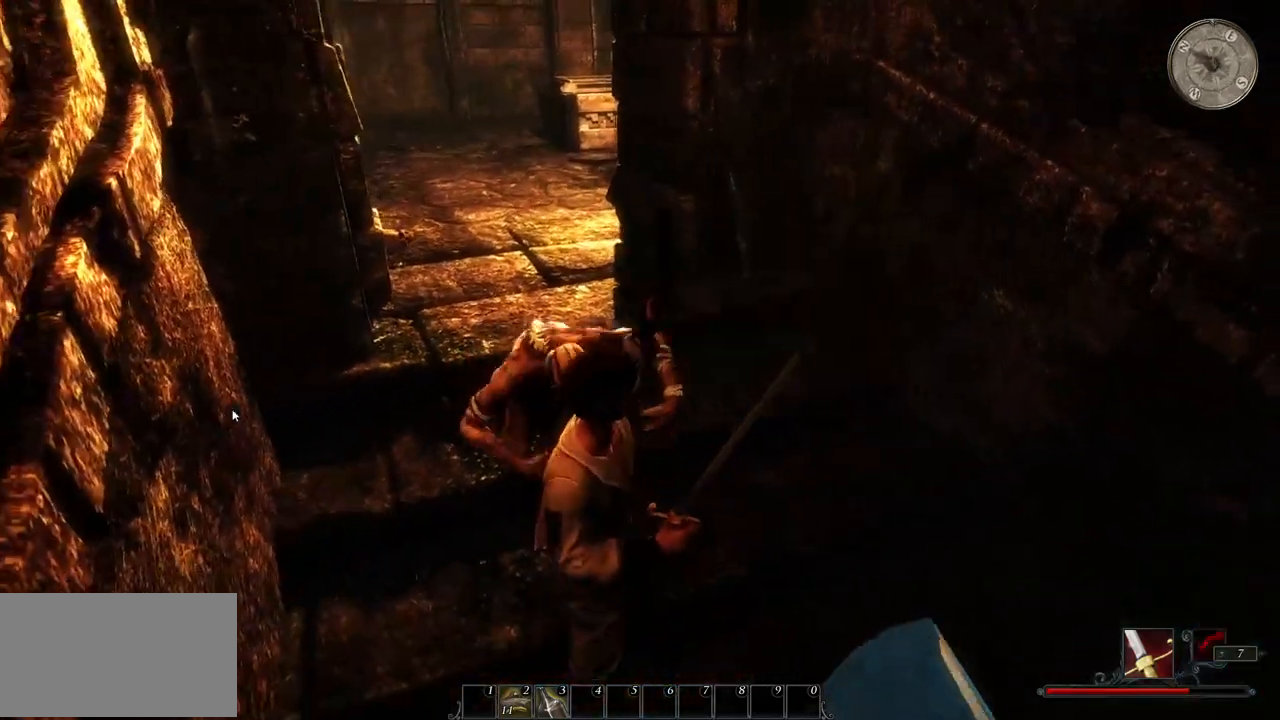
{"keys": ["w"], "mouse": [], "events": [[100, "w", "down"], [280, "mouse_left", "down"], [420, "mouse_left", "up"]]}
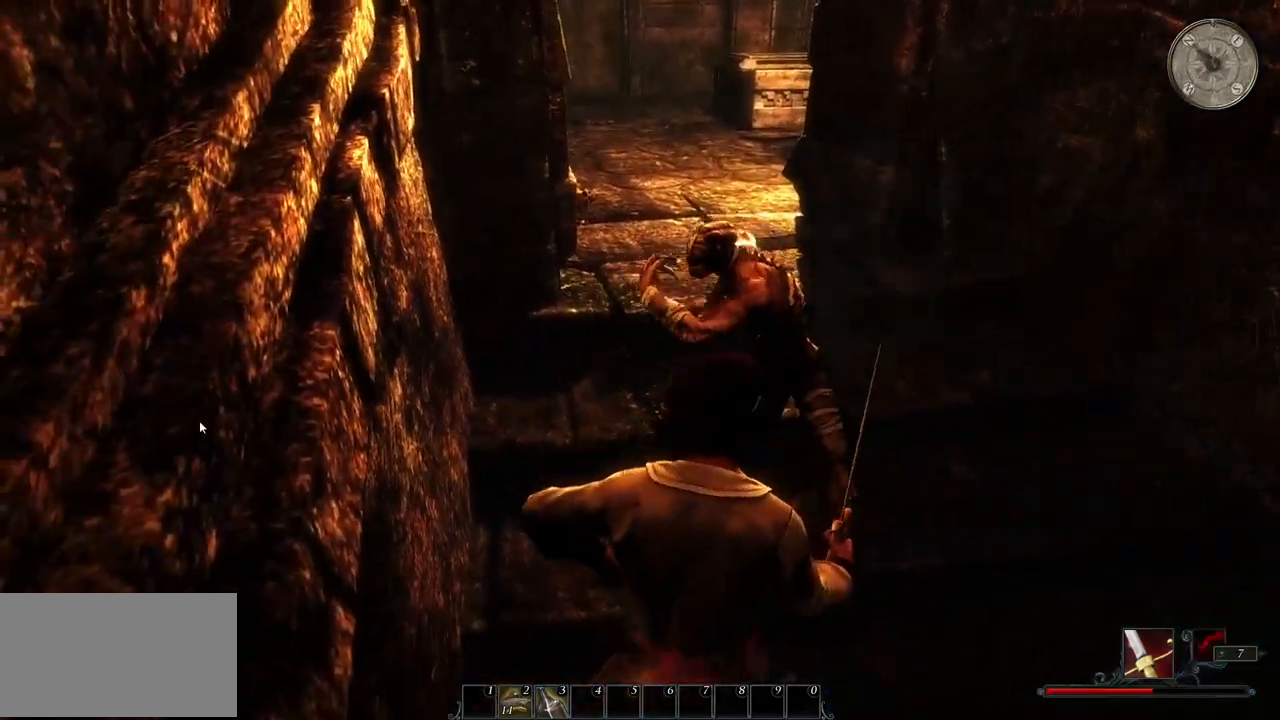
{"keys": ["w"], "mouse": [], "events": [[200, "mouse_left", "down"], [360, "mouse_left", "up"]]}
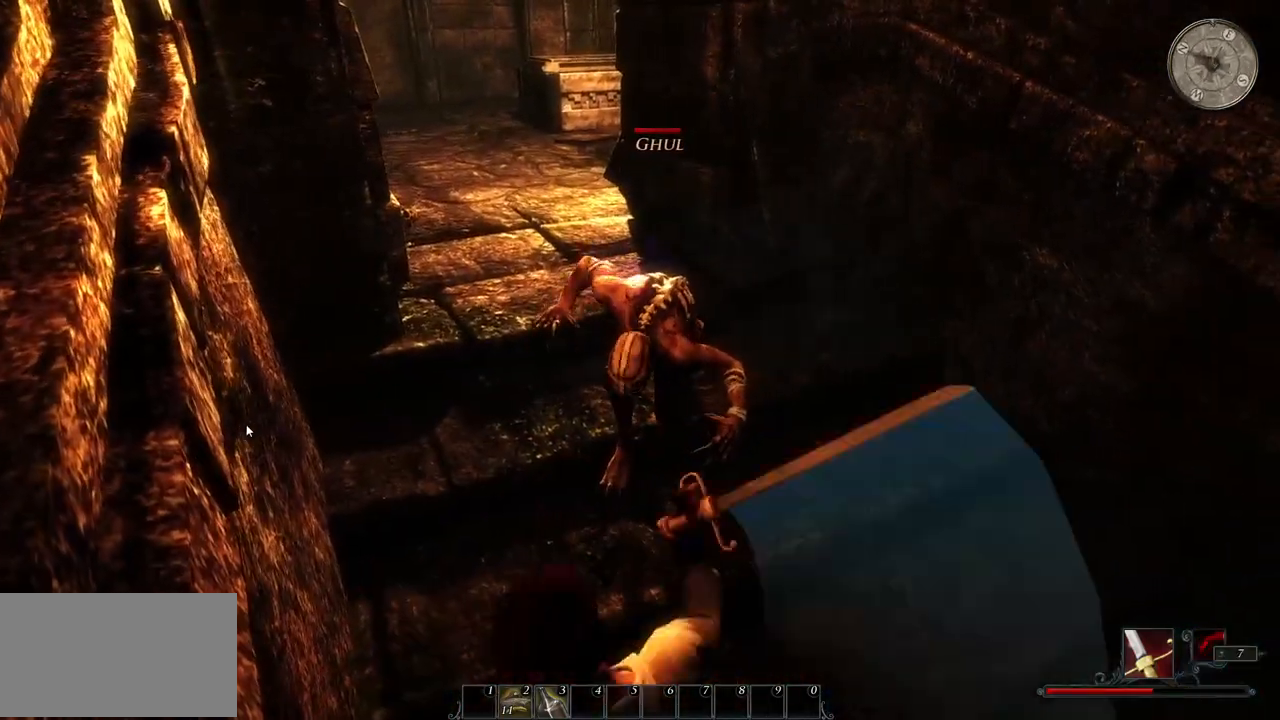
{"keys": [], "mouse": [], "events": [[100, "w", "up"], [220, "mouse_left", "down"], [400, "mouse_left", "up"]]}
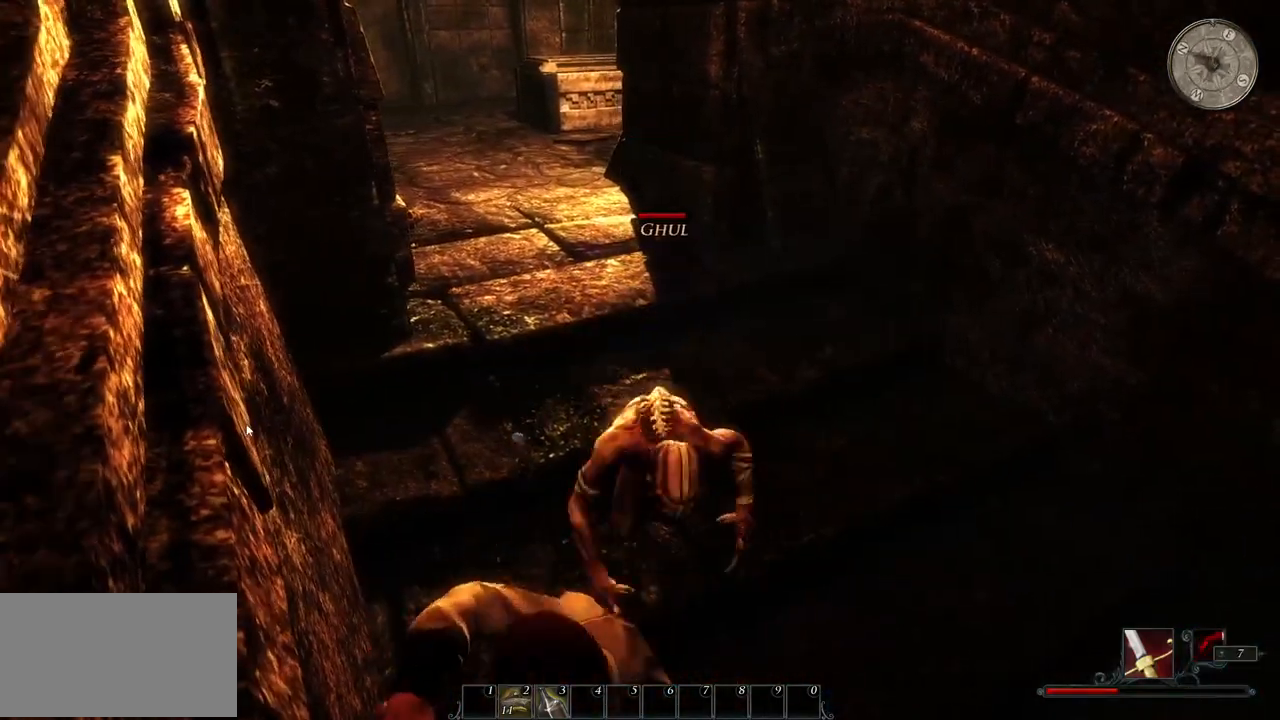
{"keys": [], "mouse": [], "events": [[160, "mouse_left", "down"], [340, "mouse_left", "up"]]}
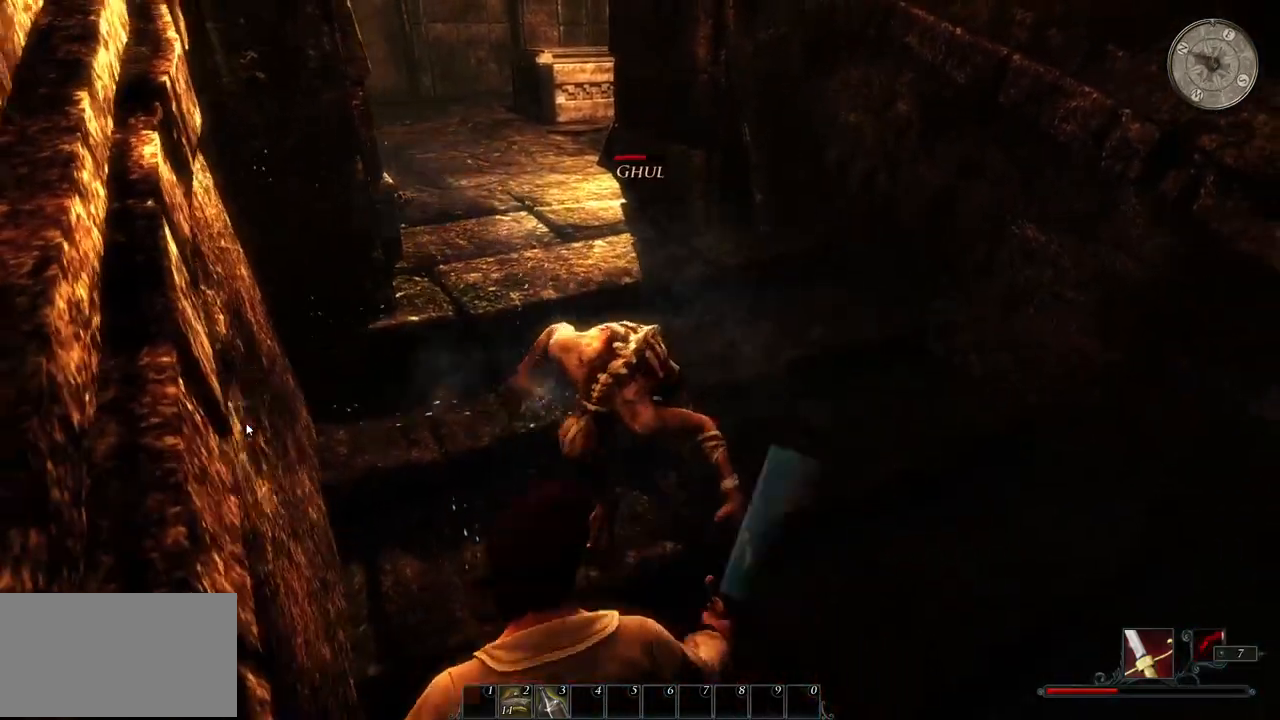
{"keys": [], "mouse": ["left"], "events": [[60, "mouse_left", "down"], [260, "mouse_left", "up"], [420, "mouse_left", "down"]]}
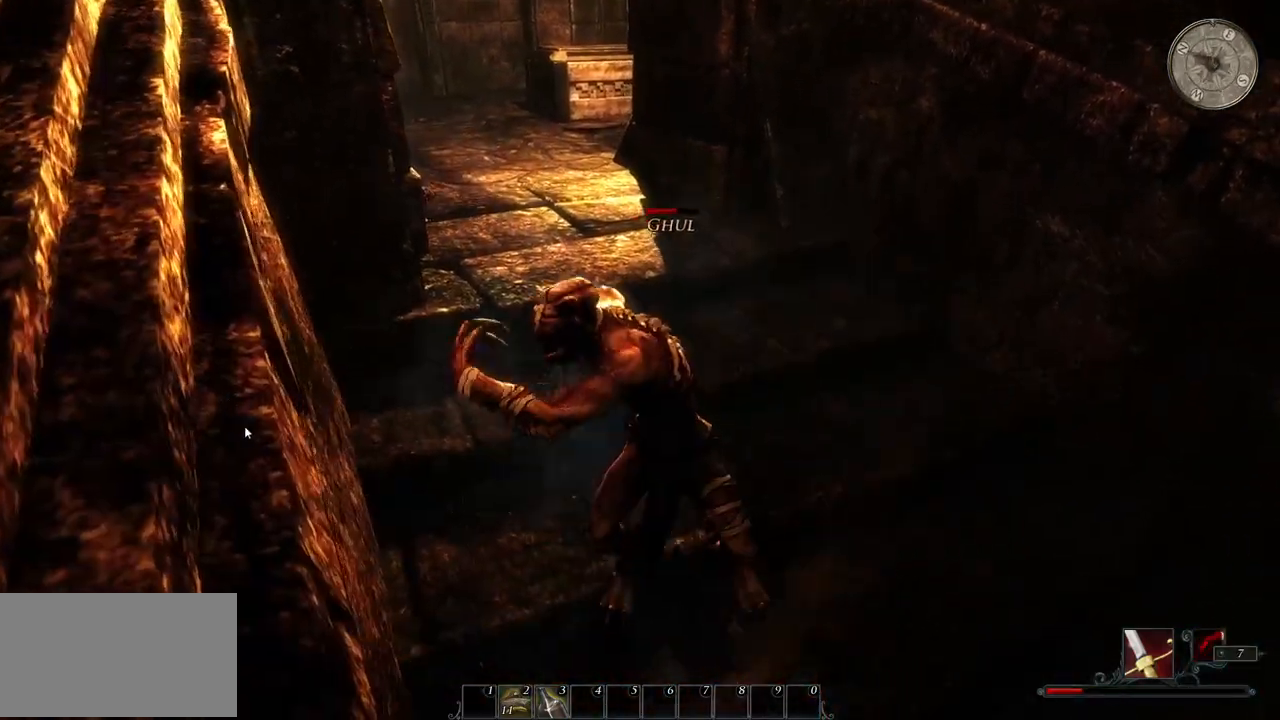
{"keys": [], "mouse": [], "events": [[100, "mouse_left", "up"], [200, "mouse_left", "down"], [400, "mouse_left", "up"]]}
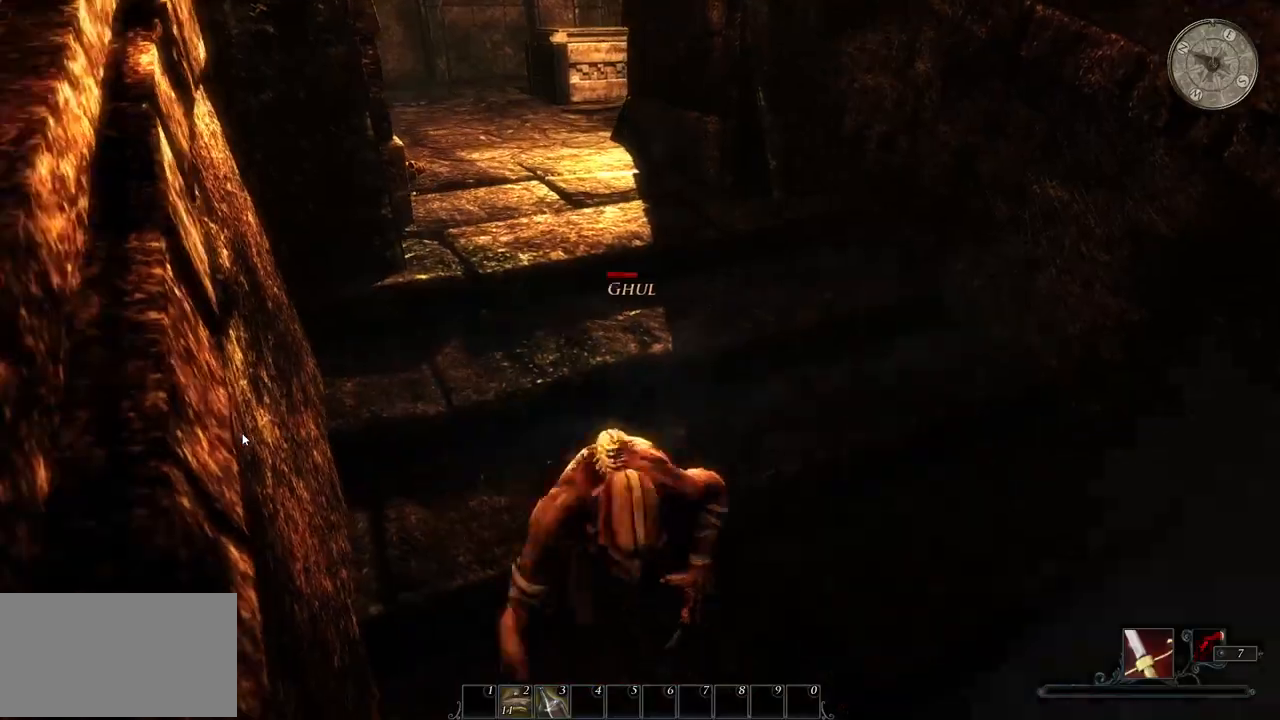
{"keys": [], "mouse": [], "events": [[80, "d", "down"], [240, "d", "up"], [260, "d", "down"], [440, "d", "up"]]}